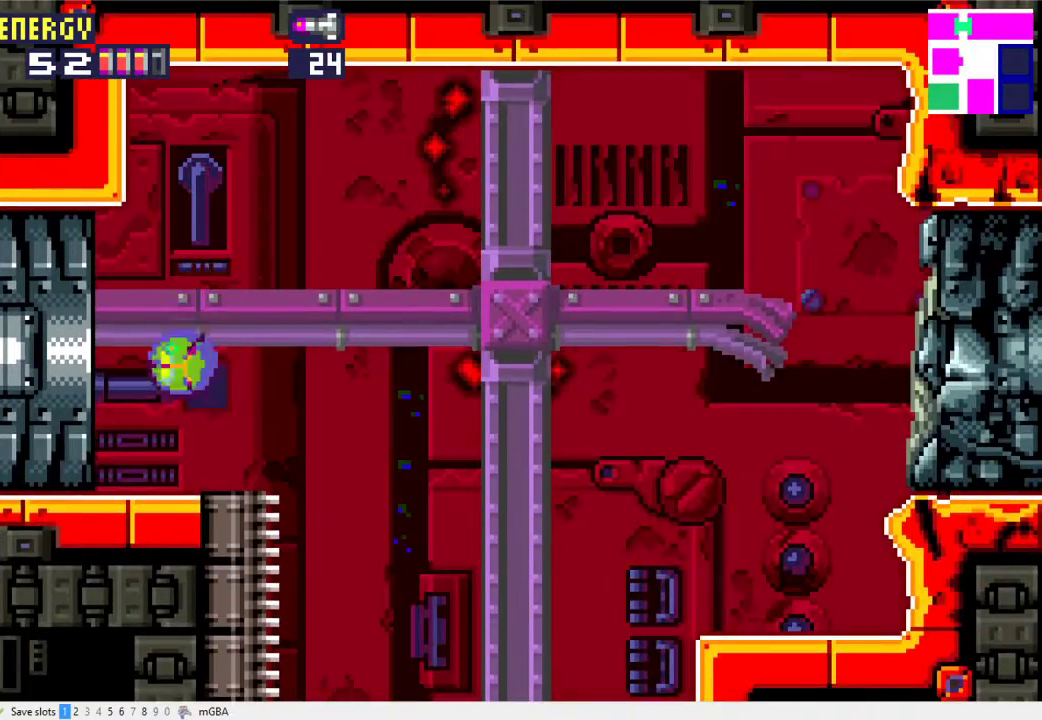
Gameplay with a controller (Xbox layout); each line is a JSON object with the inputs held at the frame after it. "events" lists button and stick changes between this image and that frame as [ms after this image, input, new state], when the widget could be followed in between. Not read: L2 L3 R2 R3 left_stick right_stick.
{"buttons": ["DPAD_LEFT"], "events": []}
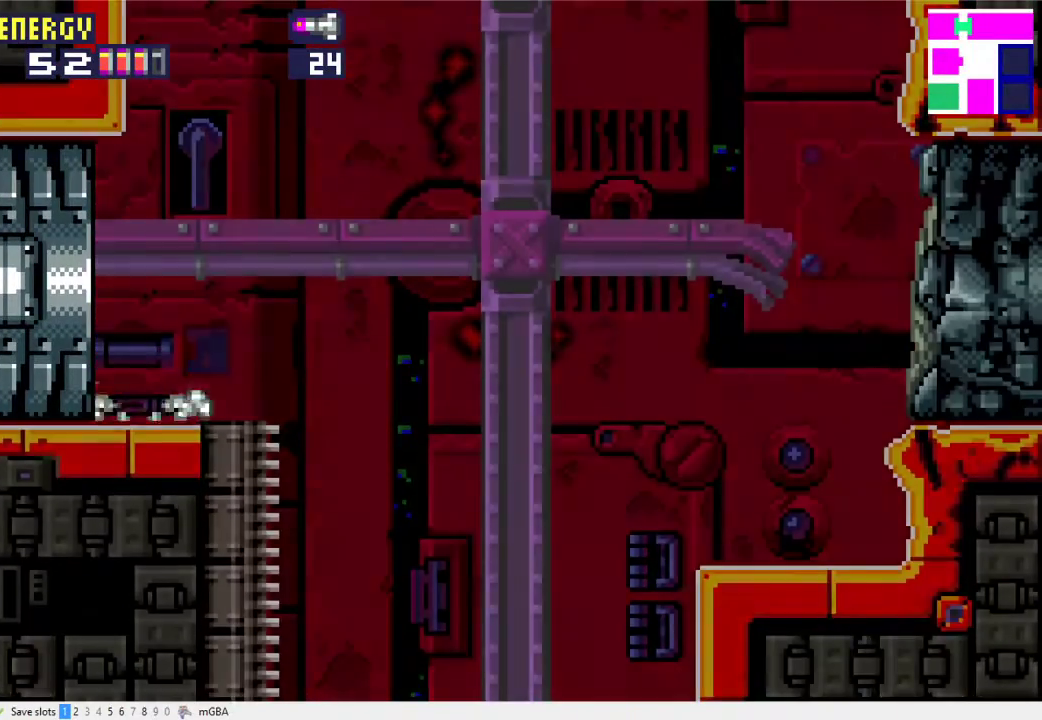
{"buttons": ["DPAD_LEFT"], "events": []}
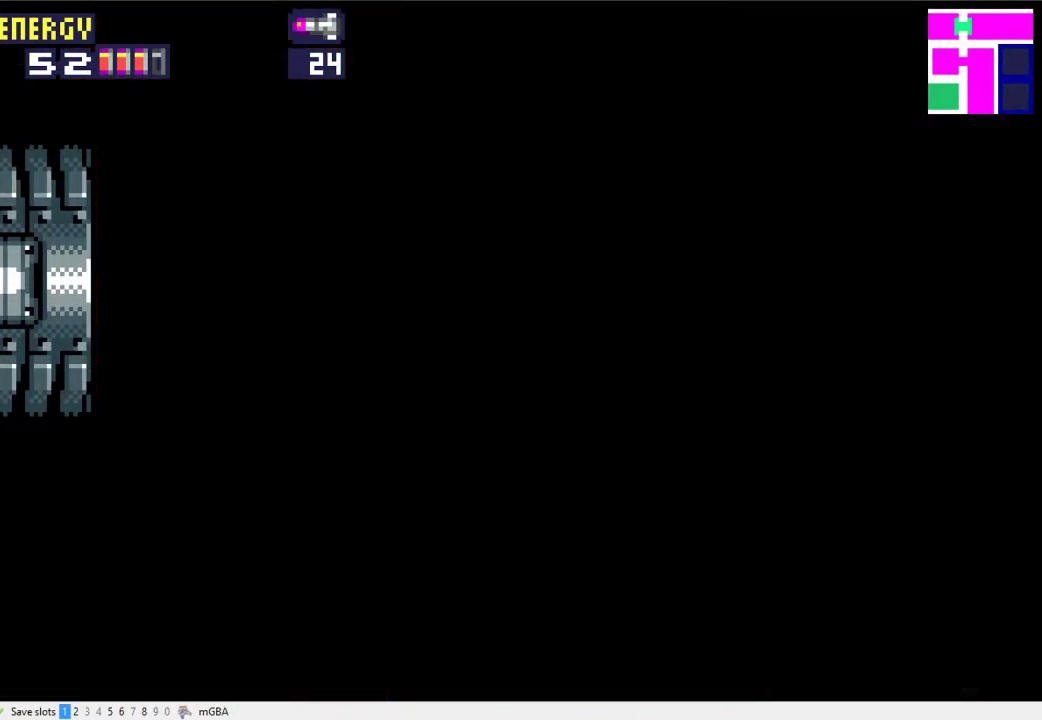
{"buttons": ["DPAD_LEFT"], "events": []}
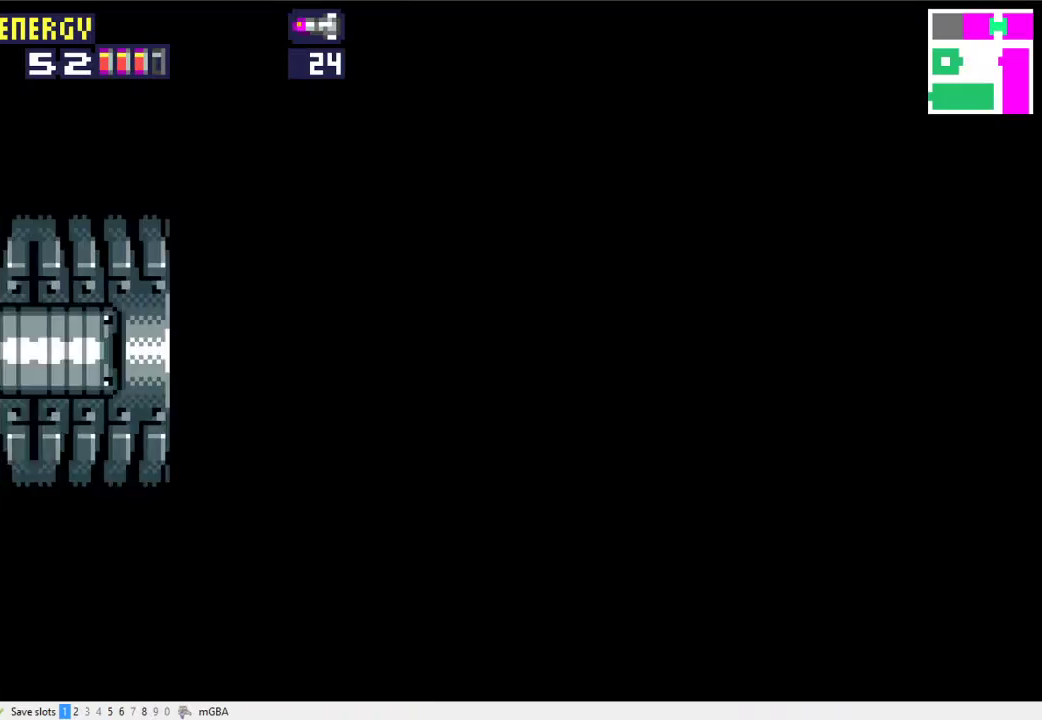
{"buttons": ["DPAD_LEFT"], "events": []}
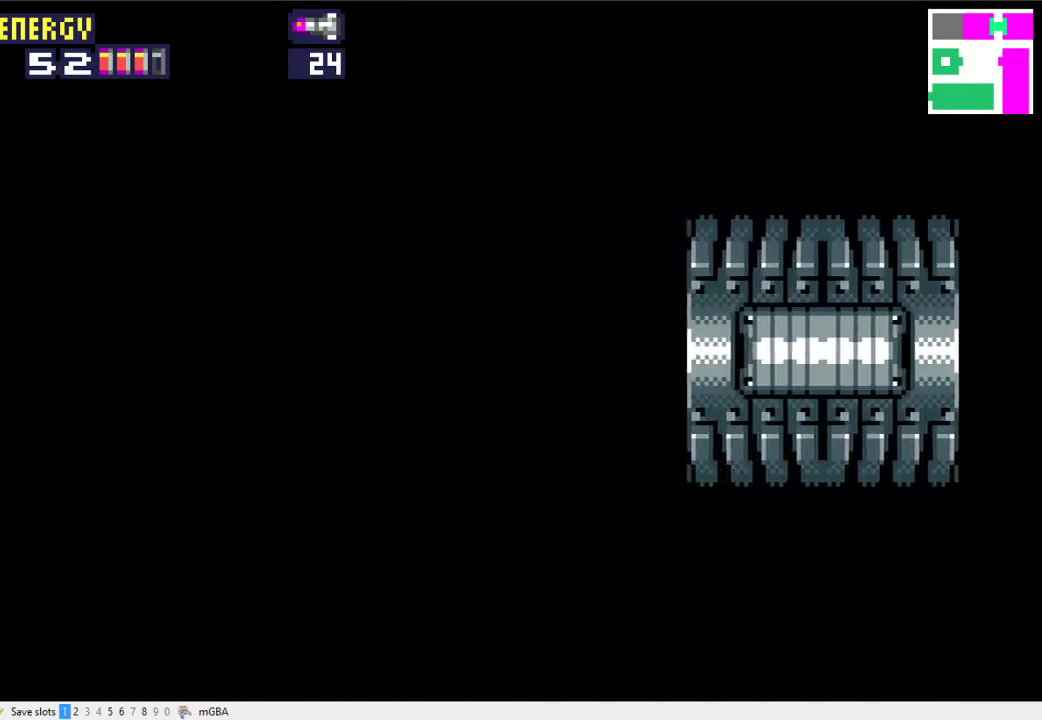
{"buttons": ["X", "DPAD_LEFT"], "events": [[500, "X", "down"]]}
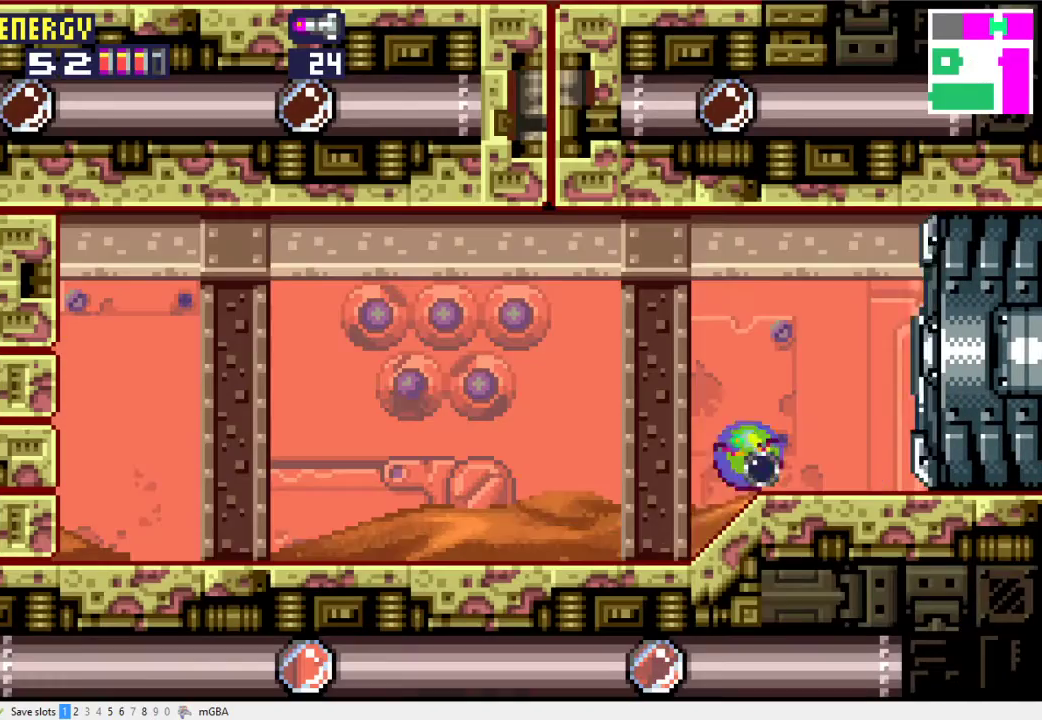
{"buttons": ["X", "DPAD_LEFT"], "events": [[67, "X", "up"], [200, "X", "down"], [300, "X", "up"], [467, "X", "down"]]}
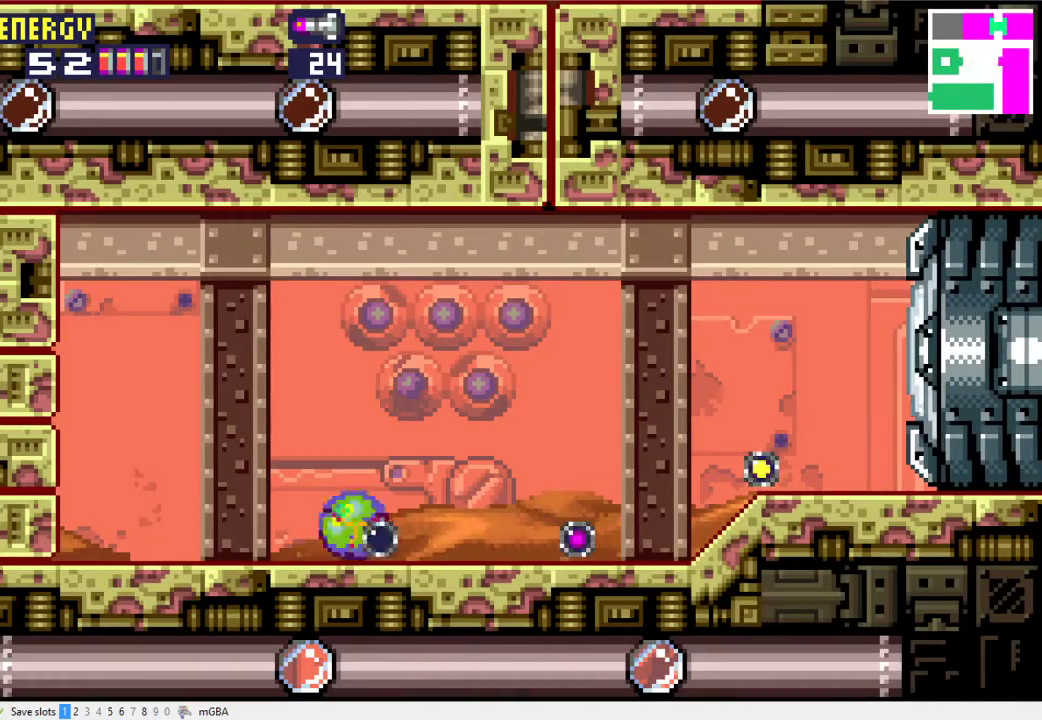
{"buttons": [], "events": [[67, "X", "up"], [400, "X", "down"], [500, "DPAD_LEFT", "up"], [500, "X", "up"]]}
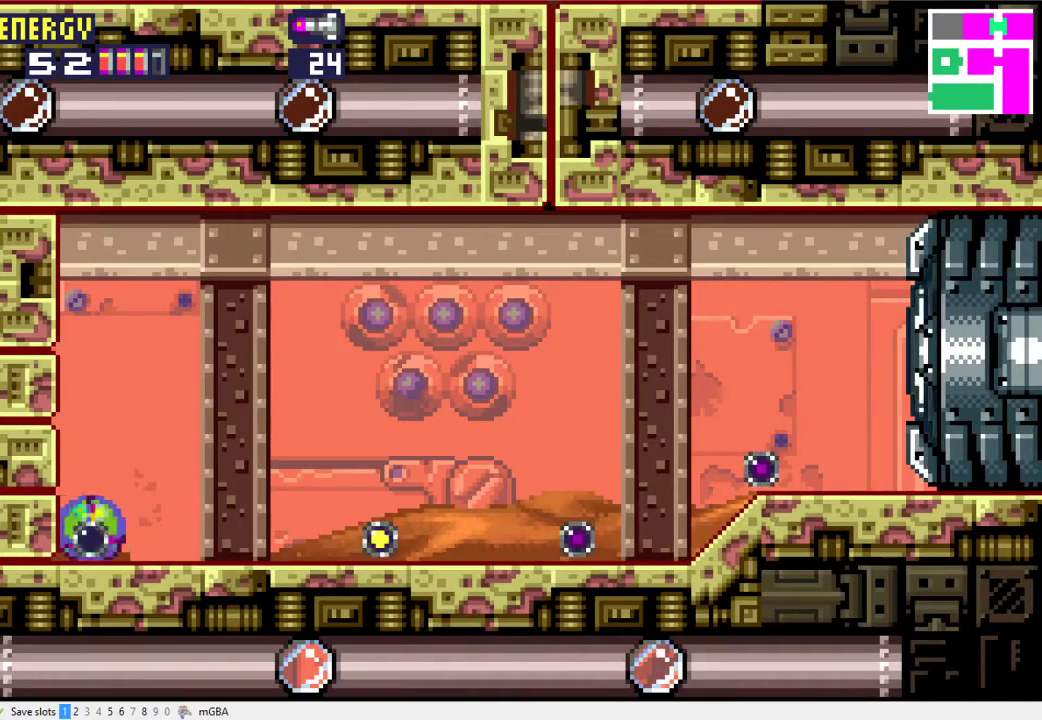
{"buttons": [], "events": [[33, "DPAD_UP", "down"], [133, "DPAD_UP", "up"]]}
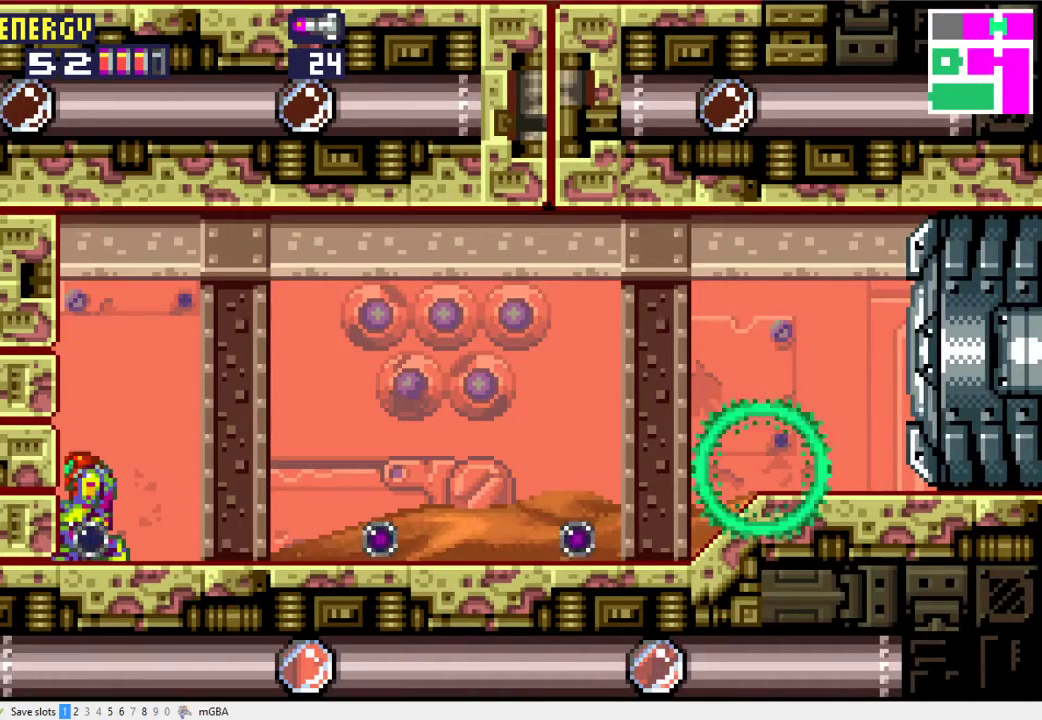
{"buttons": ["A"], "events": [[400, "A", "down"]]}
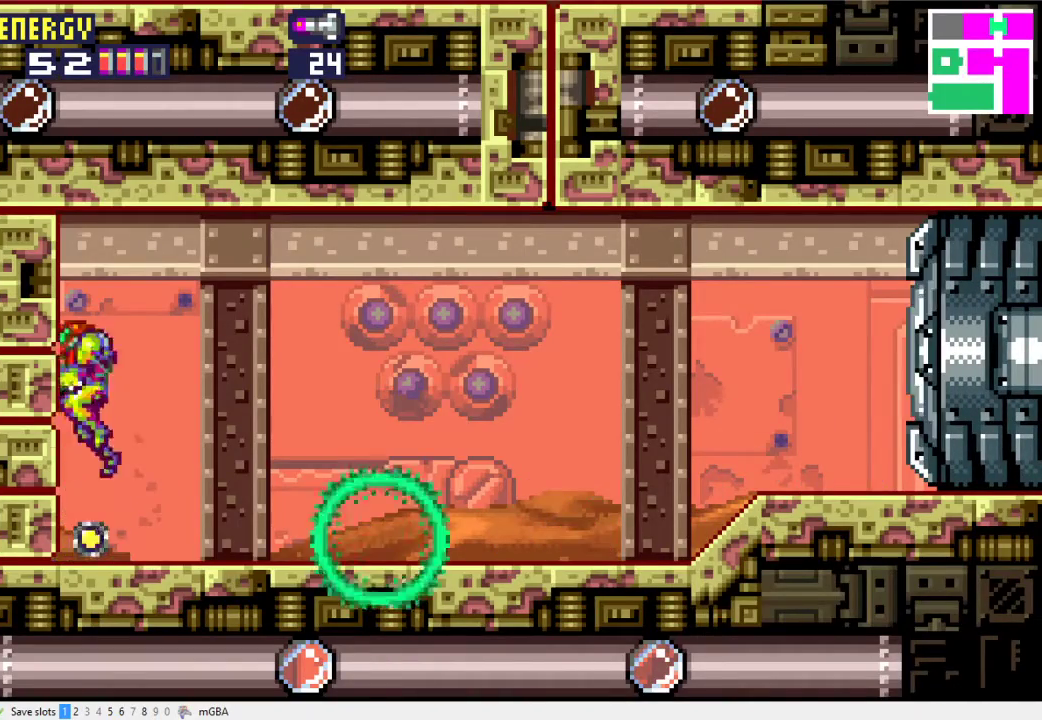
{"buttons": ["DPAD_LEFT"], "events": [[33, "DPAD_DOWN", "down"], [67, "A", "up"], [100, "DPAD_DOWN", "up"], [333, "DPAD_DOWN", "down"], [500, "DPAD_DOWN", "up"], [500, "DPAD_LEFT", "down"]]}
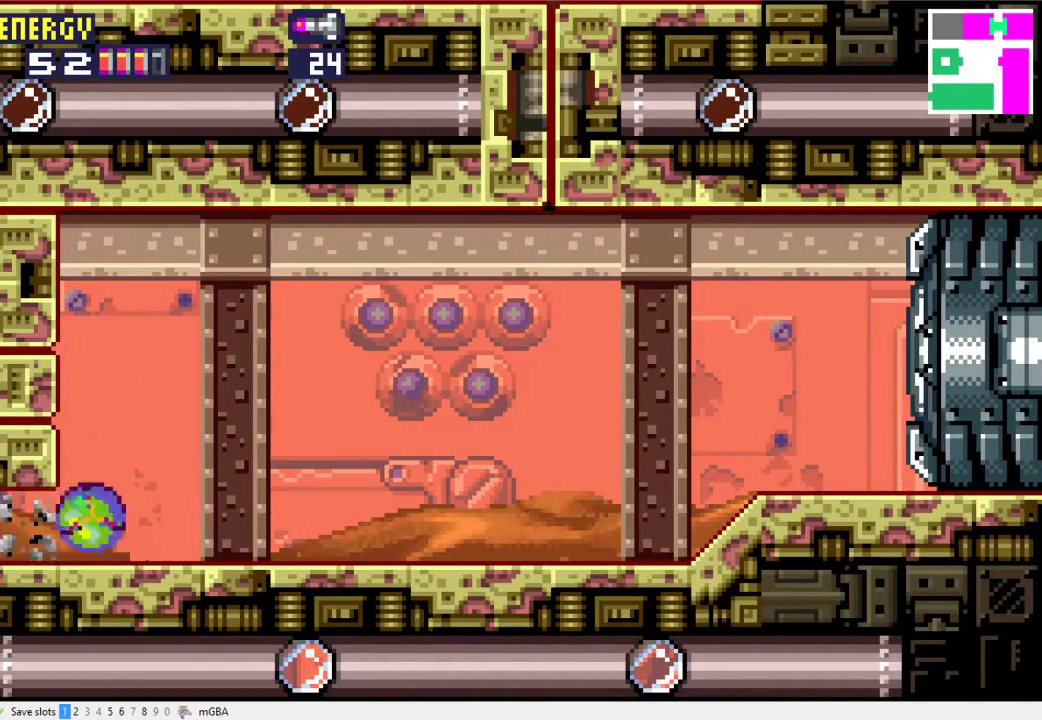
{"buttons": ["DPAD_LEFT"], "events": []}
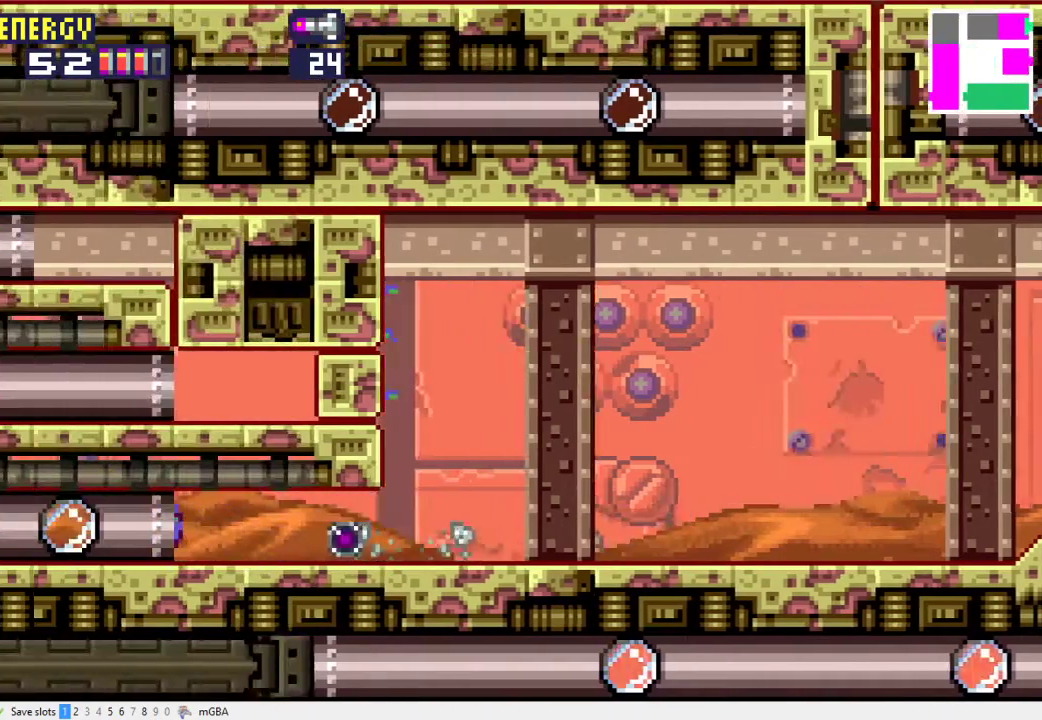
{"buttons": ["DPAD_LEFT"], "events": [[33, "X", "down"], [100, "X", "up"], [267, "X", "down"], [367, "X", "up"]]}
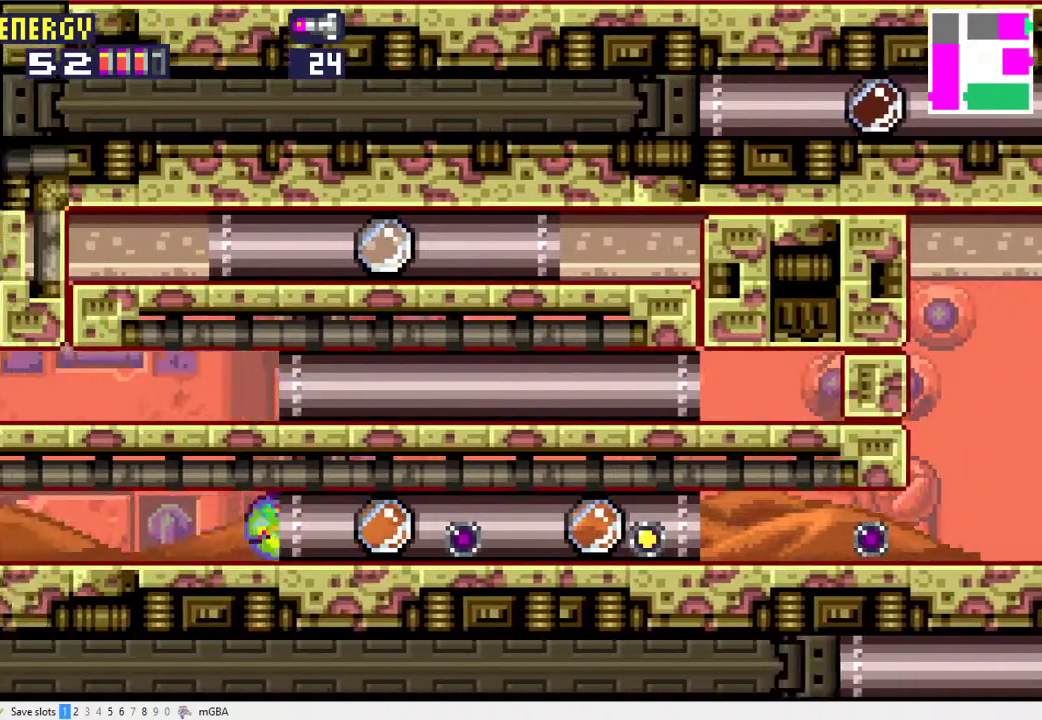
{"buttons": ["DPAD_LEFT"], "events": [[33, "X", "down"], [133, "X", "up"]]}
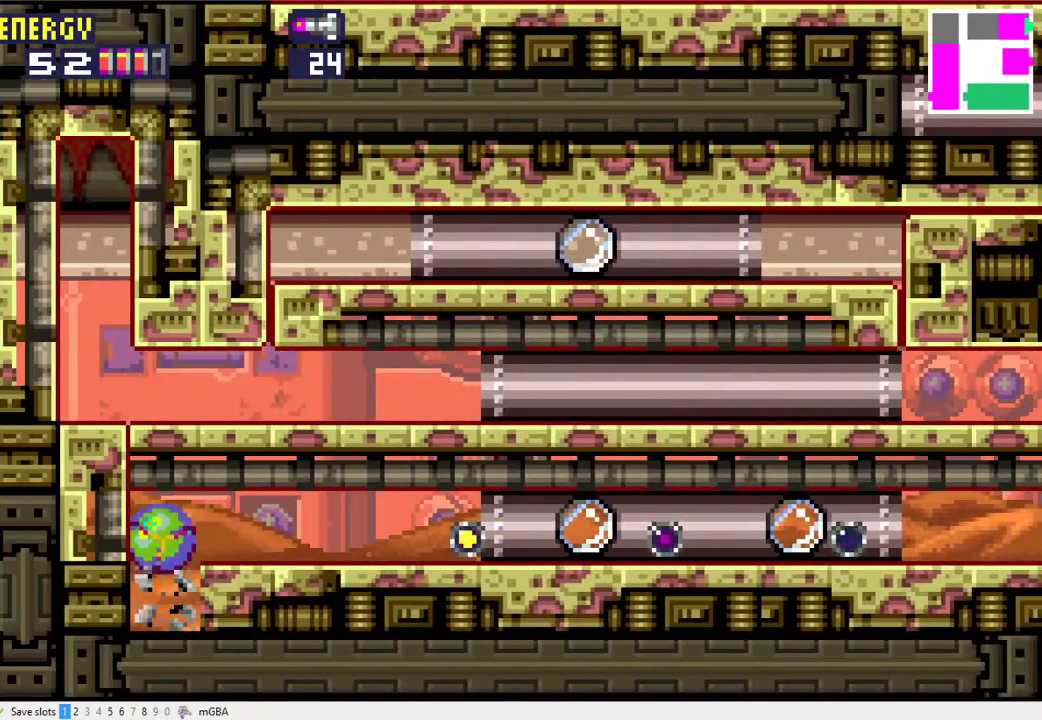
{"buttons": ["X", "DPAD_UP", "DPAD_LEFT"], "events": [[267, "DPAD_UP", "down"], [333, "X", "down"]]}
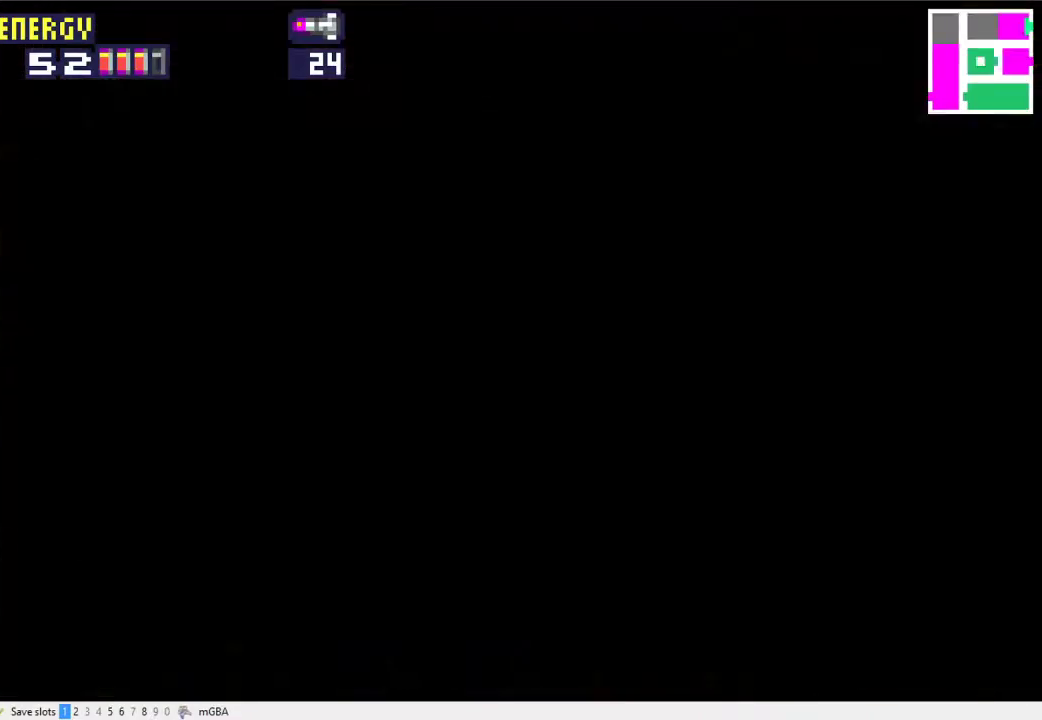
{"buttons": ["X", "DPAD_UP", "DPAD_LEFT"], "events": [[200, "X", "up"], [333, "X", "down"]]}
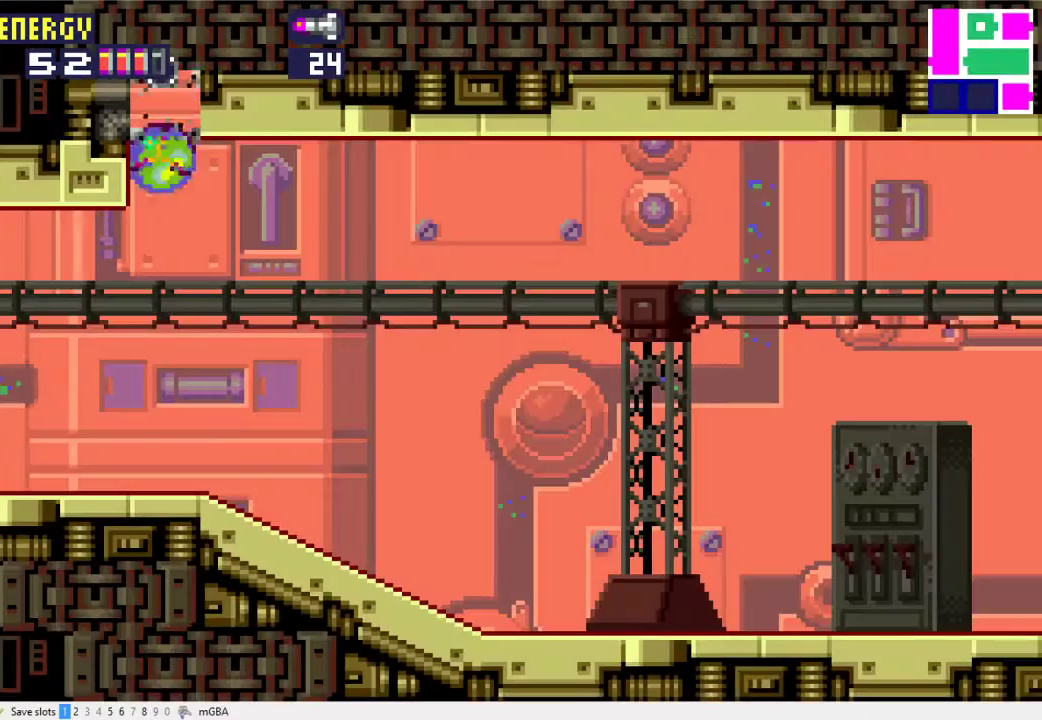
{"buttons": ["X", "DPAD_UP"], "events": [[367, "DPAD_LEFT", "up"], [367, "DPAD_UP", "up"], [433, "X", "up"], [467, "DPAD_UP", "down"], [500, "X", "down"]]}
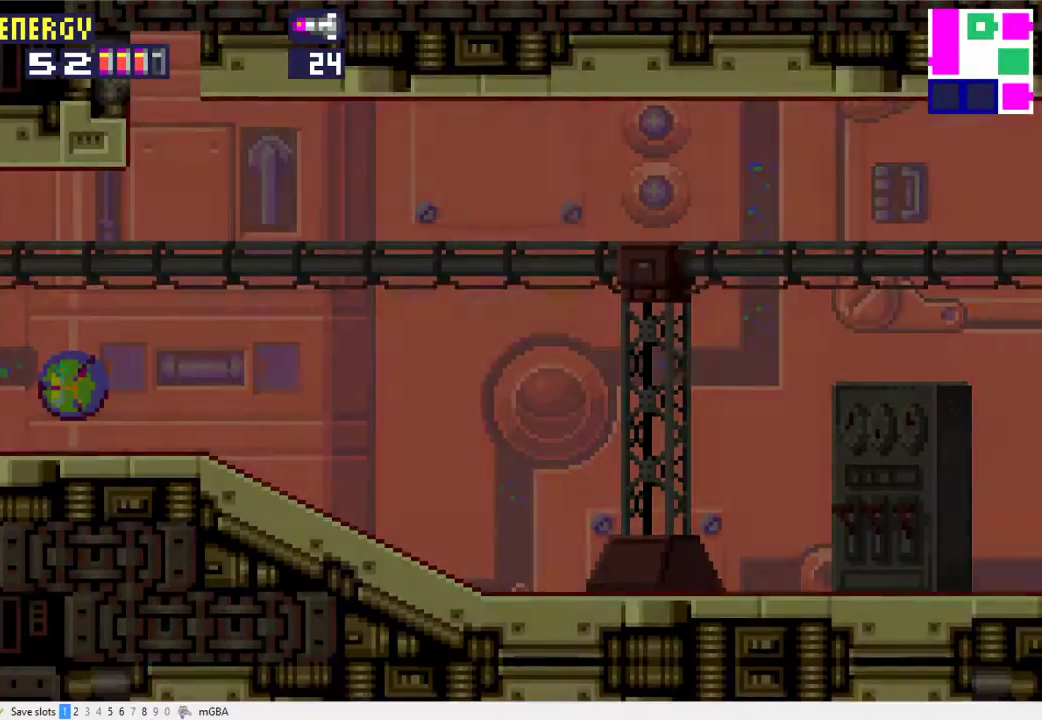
{"buttons": [], "events": [[100, "DPAD_LEFT", "down"], [133, "DPAD_UP", "up"], [200, "DPAD_UP", "down"], [433, "DPAD_UP", "up"], [433, "X", "up"], [467, "DPAD_LEFT", "up"]]}
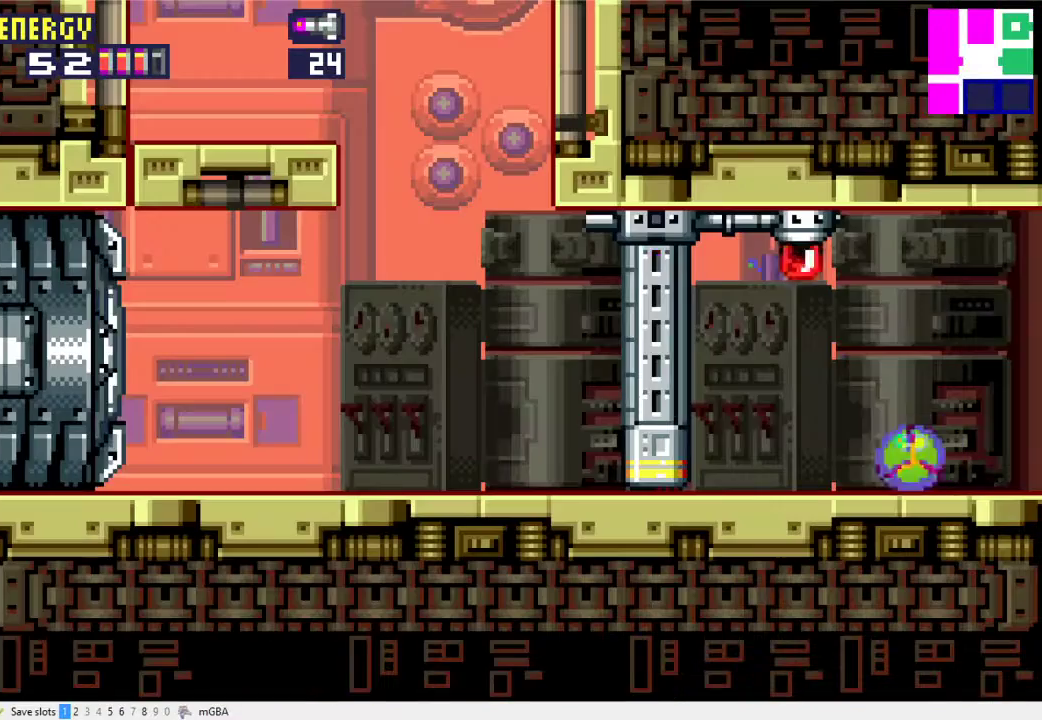
{"buttons": ["DPAD_LEFT"], "events": [[33, "DPAD_UP", "down"], [67, "DPAD_LEFT", "down"], [267, "DPAD_UP", "up"]]}
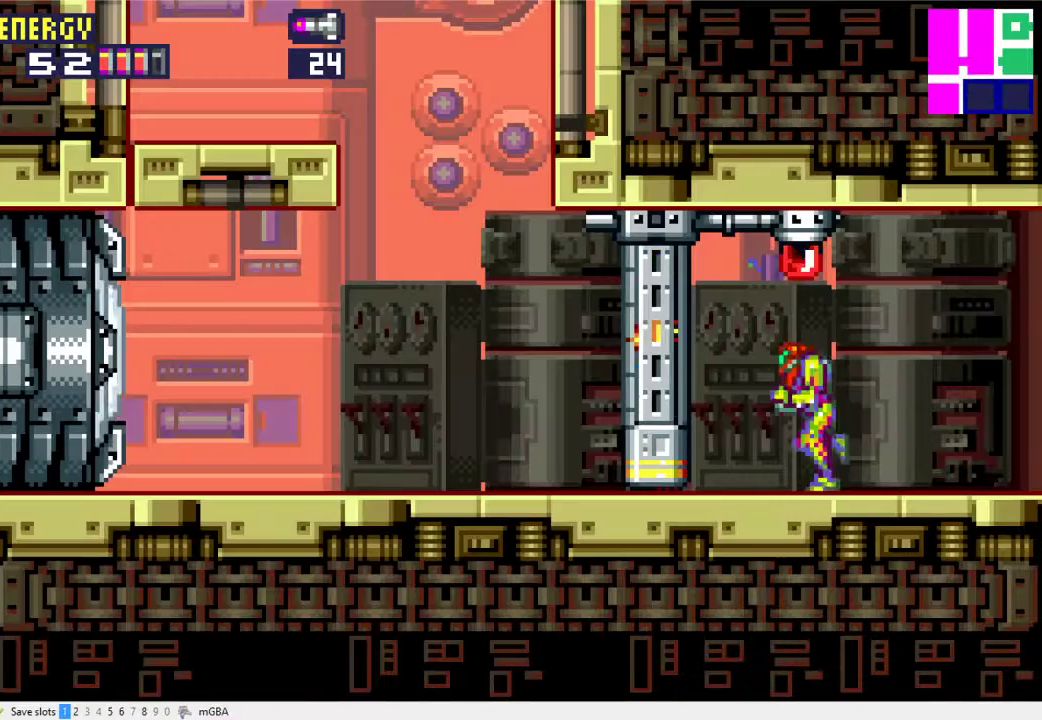
{"buttons": ["X", "DPAD_LEFT"], "events": [[67, "DPAD_LEFT", "up"], [100, "DPAD_UP", "down"], [100, "X", "down"], [200, "DPAD_UP", "up"], [233, "DPAD_LEFT", "down"], [333, "X", "up"], [467, "X", "down"]]}
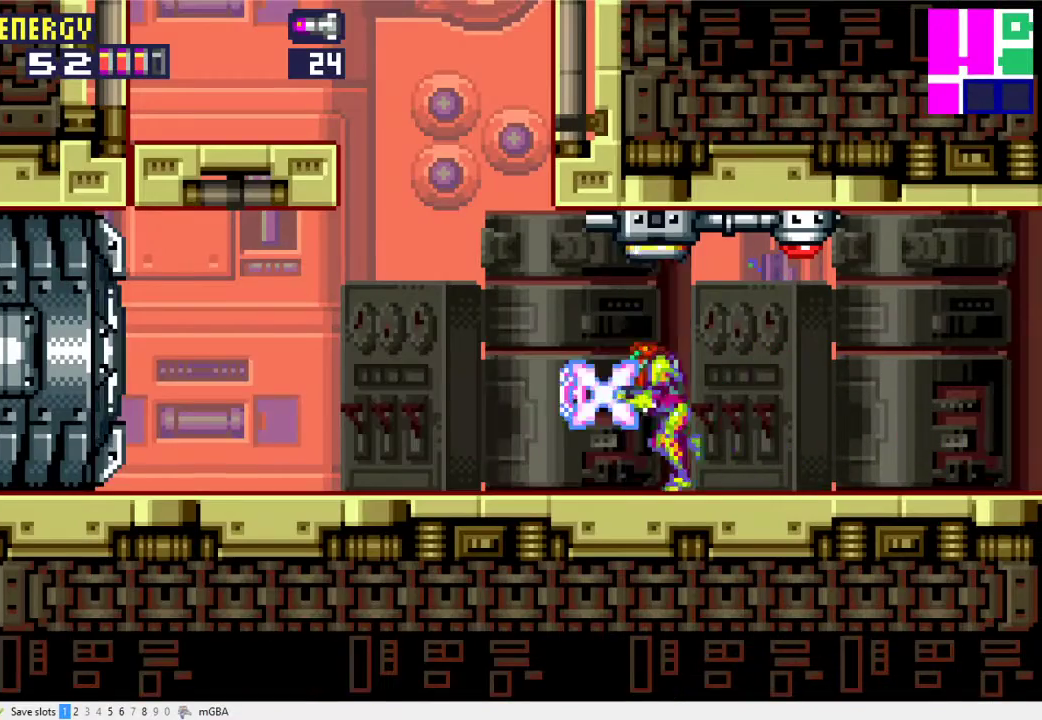
{"buttons": ["X", "DPAD_LEFT"], "events": []}
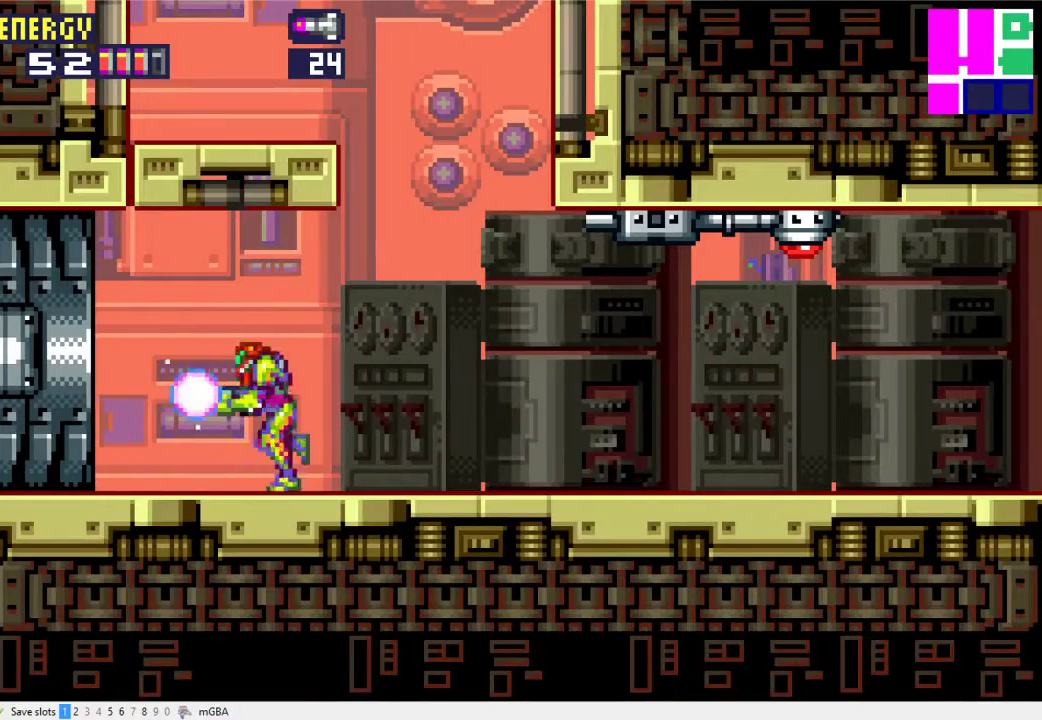
{"buttons": ["DPAD_LEFT"], "events": [[433, "X", "up"]]}
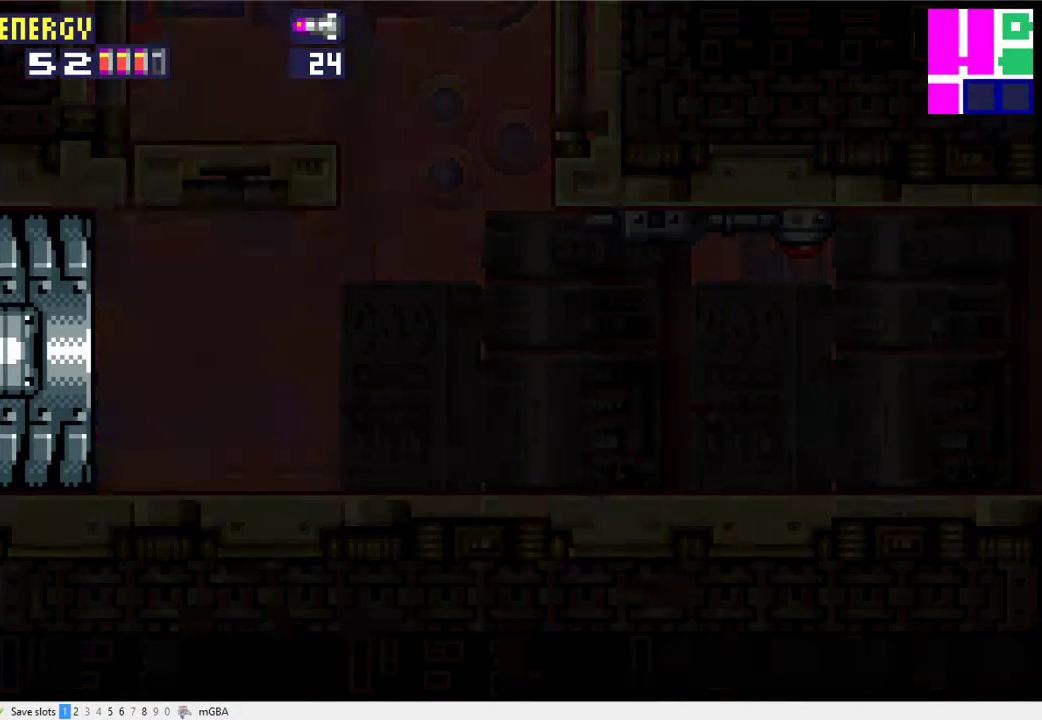
{"buttons": ["X", "DPAD_LEFT"], "events": [[300, "X", "down"], [367, "X", "up"], [467, "X", "down"]]}
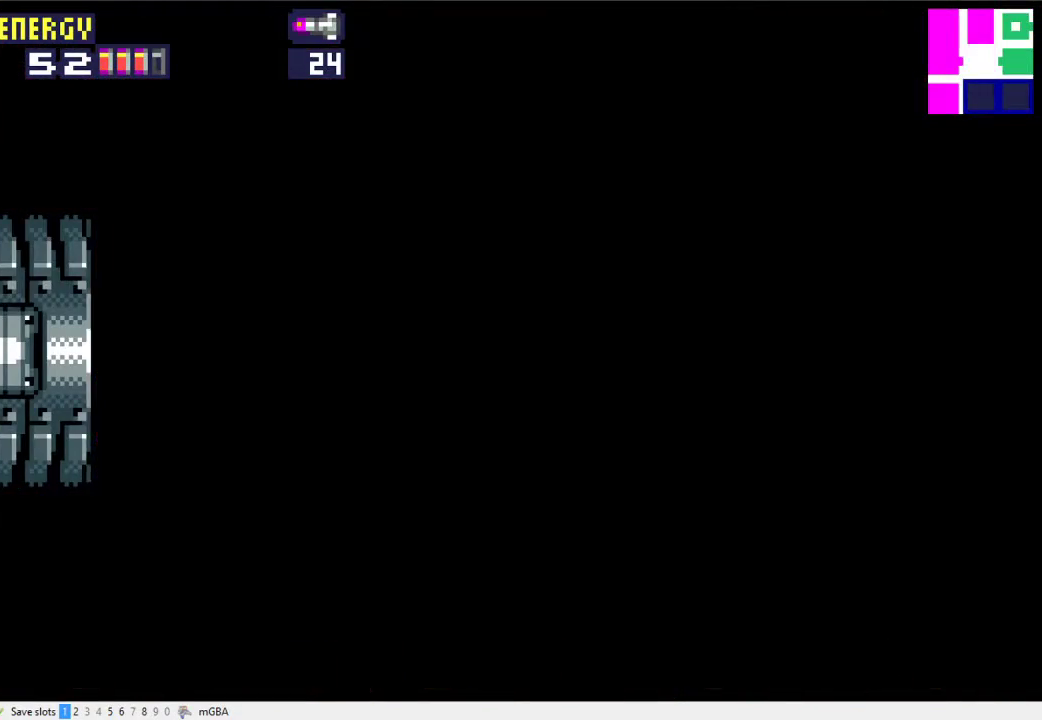
{"buttons": ["DPAD_LEFT"], "events": [[33, "X", "up"], [267, "X", "down"], [333, "X", "up"], [400, "X", "down"], [467, "X", "up"]]}
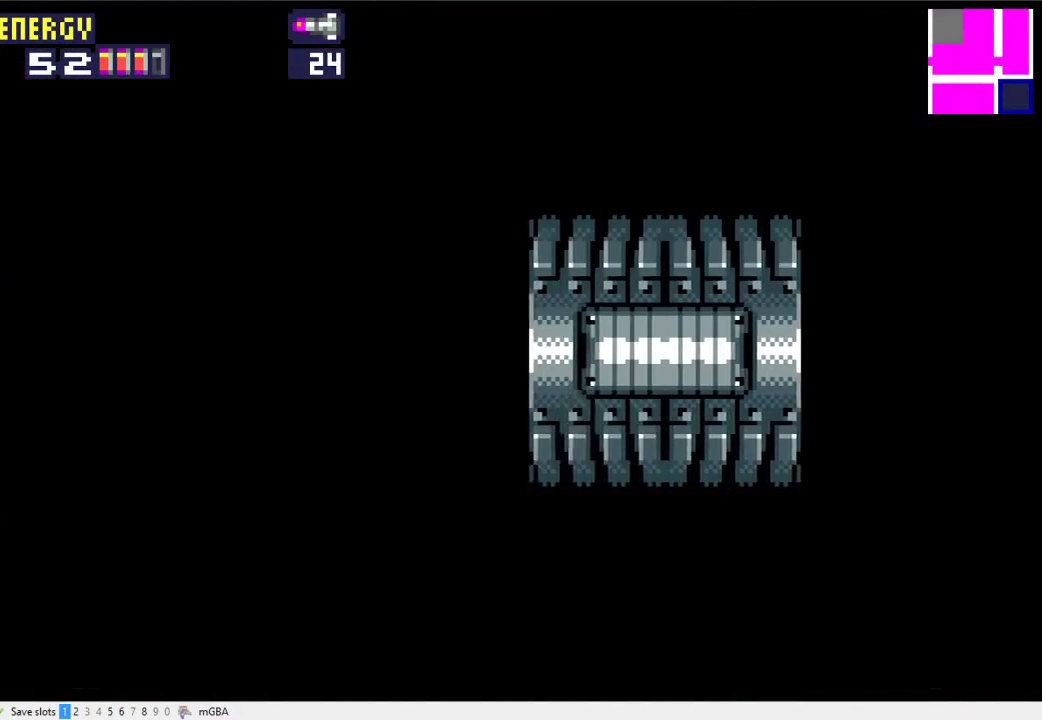
{"buttons": ["DPAD_LEFT"], "events": [[67, "X", "down"], [133, "X", "up"], [200, "X", "down"], [300, "X", "up"], [367, "X", "down"], [433, "X", "up"]]}
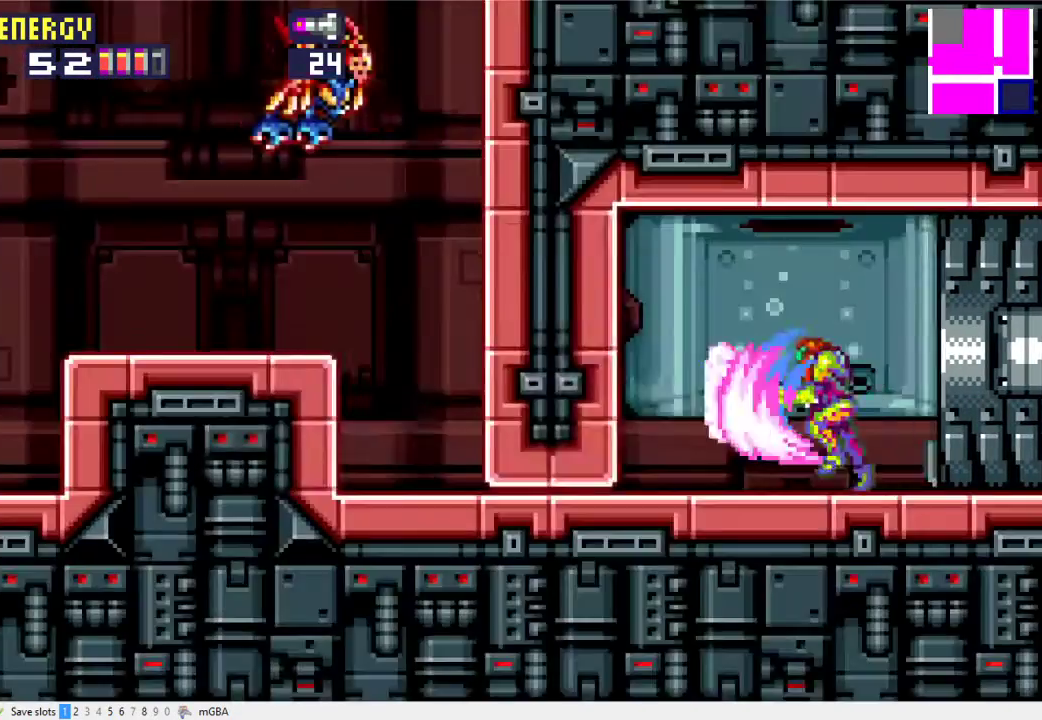
{"buttons": ["X", "DPAD_LEFT"], "events": [[33, "X", "down"], [100, "X", "up"], [333, "X", "down"], [400, "X", "up"], [500, "X", "down"]]}
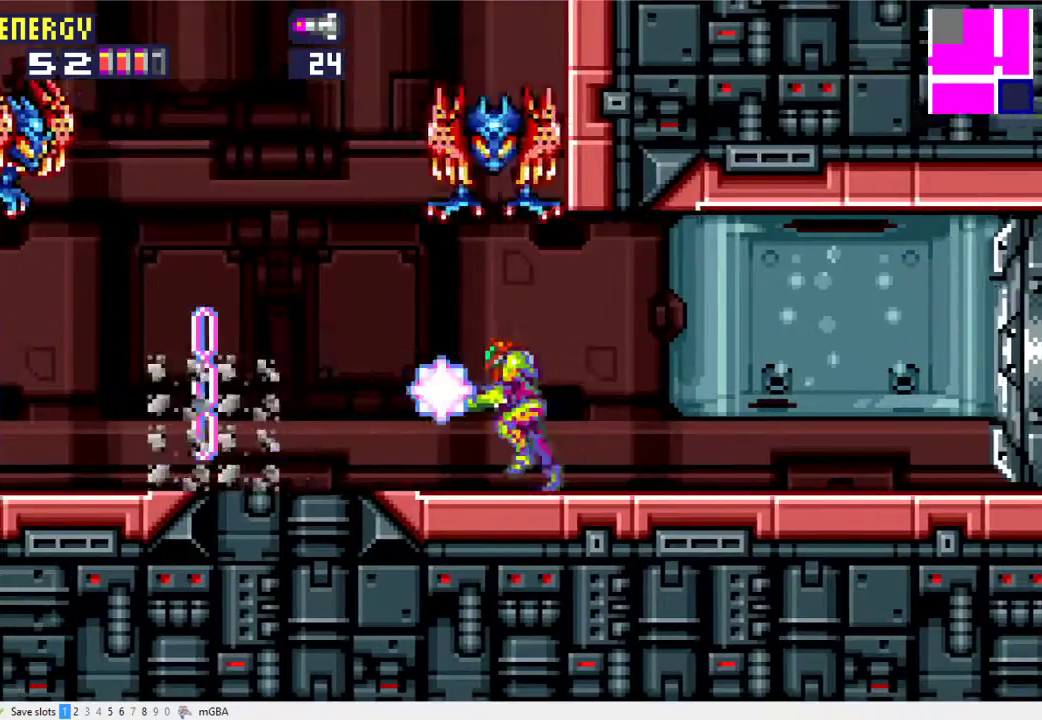
{"buttons": ["DPAD_LEFT"], "events": [[67, "X", "up"], [133, "X", "down"], [200, "X", "up"], [300, "X", "down"], [367, "X", "up"]]}
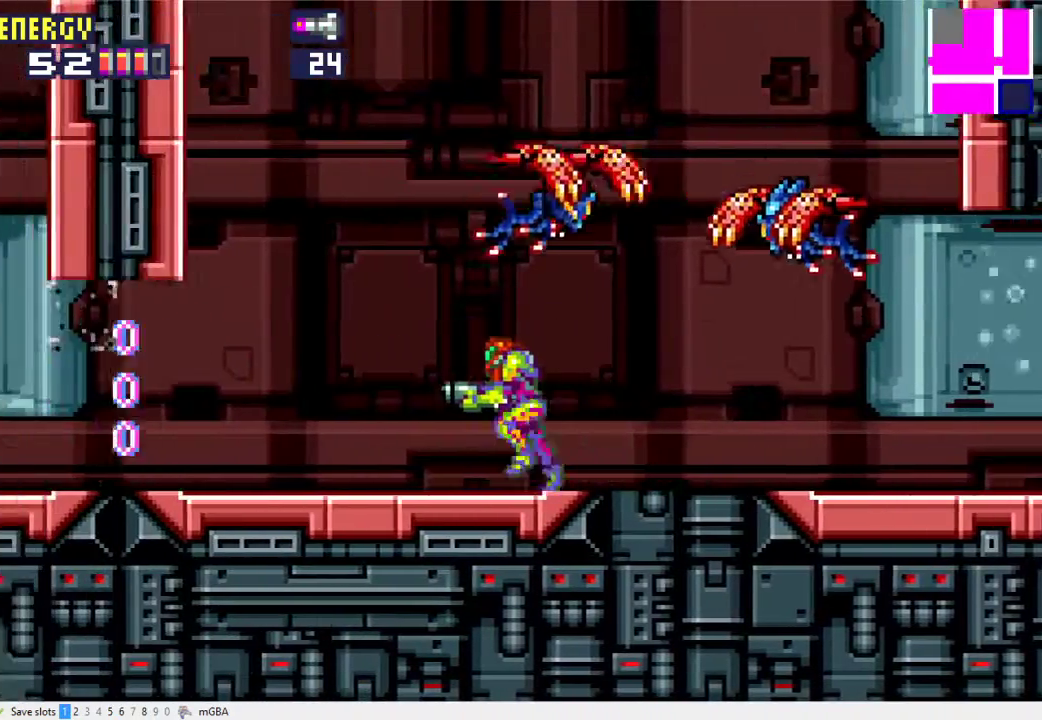
{"buttons": ["A", "DPAD_LEFT"], "events": [[433, "A", "down"]]}
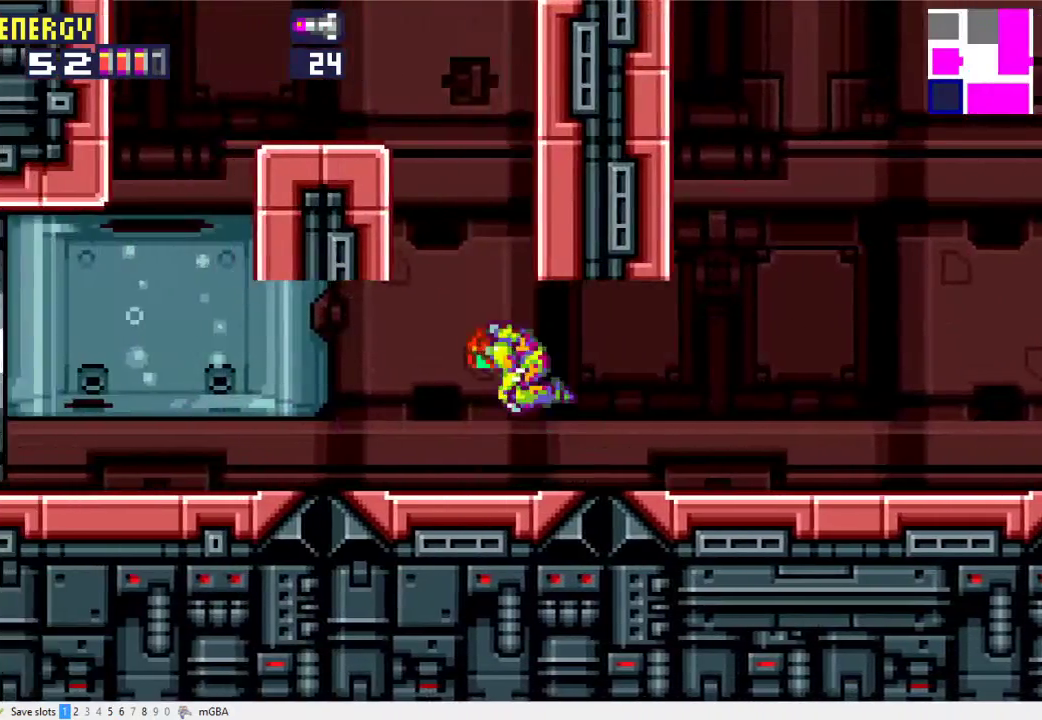
{"buttons": ["DPAD_UP"], "events": [[367, "X", "down"], [400, "A", "up"], [433, "DPAD_UP", "down"], [433, "X", "up"], [467, "DPAD_LEFT", "up"]]}
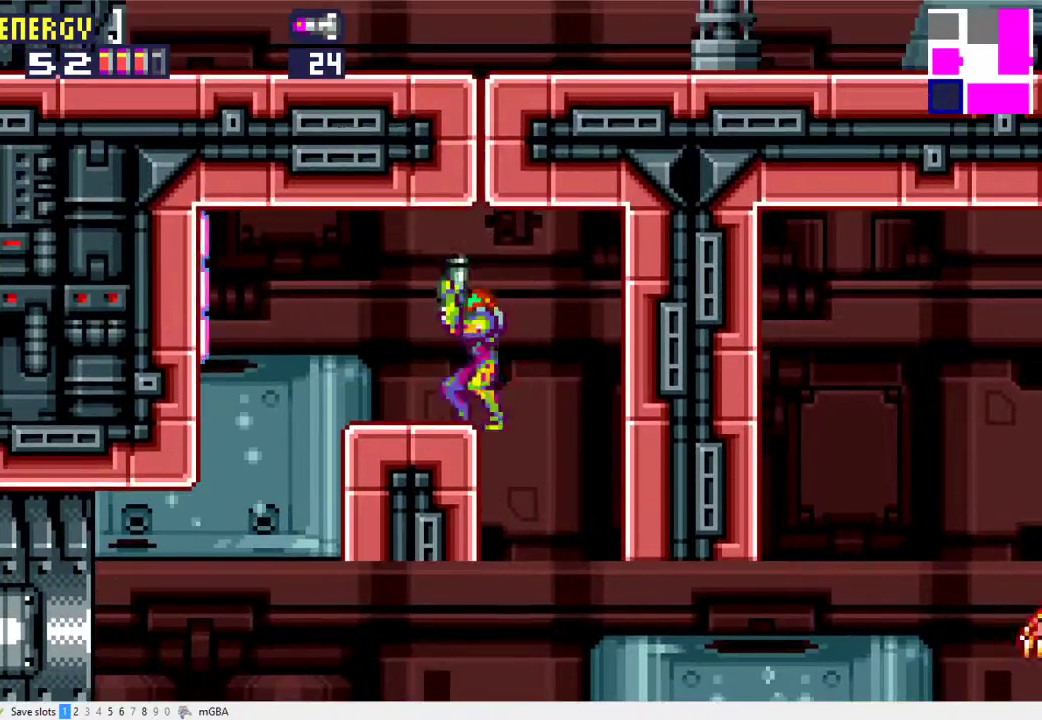
{"buttons": ["A", "DPAD_RIGHT"], "events": [[33, "X", "down"], [133, "X", "up"], [267, "A", "down"], [267, "DPAD_UP", "up"], [367, "DPAD_RIGHT", "down"]]}